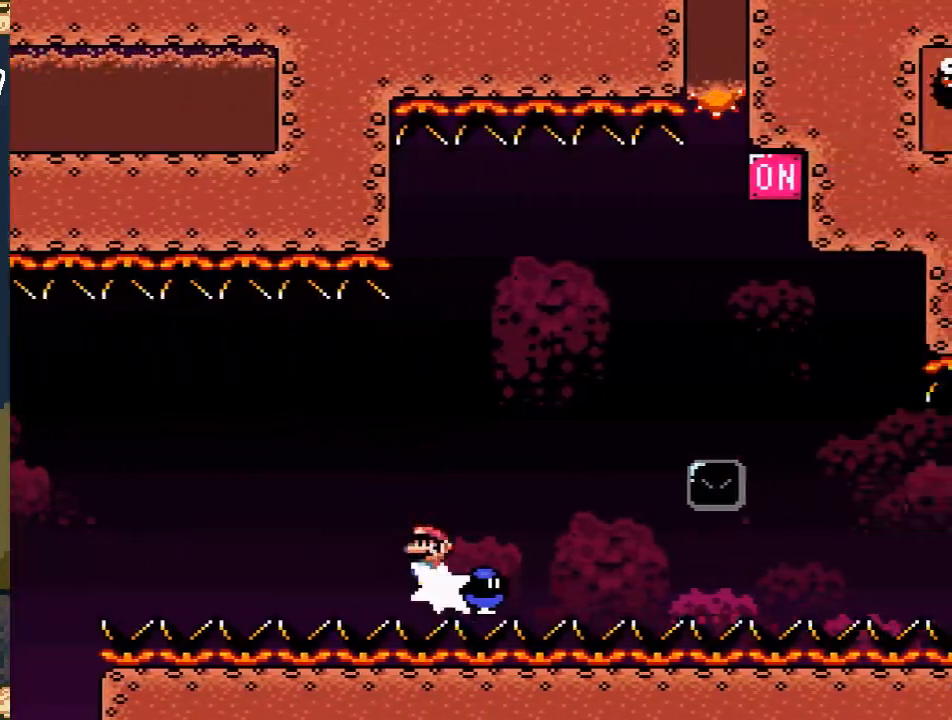
Gameplay with a controller (Nintendo layout); each line is a JSON object with the inputs held at the frame after it. "events" lists button and stick changes between this image and that frame as [ms after this image, input, new state], when the widget could be followed in between. Not read: L3 R3.
{"buttons": ["A", "X", "DPAD_RIGHT"], "events": []}
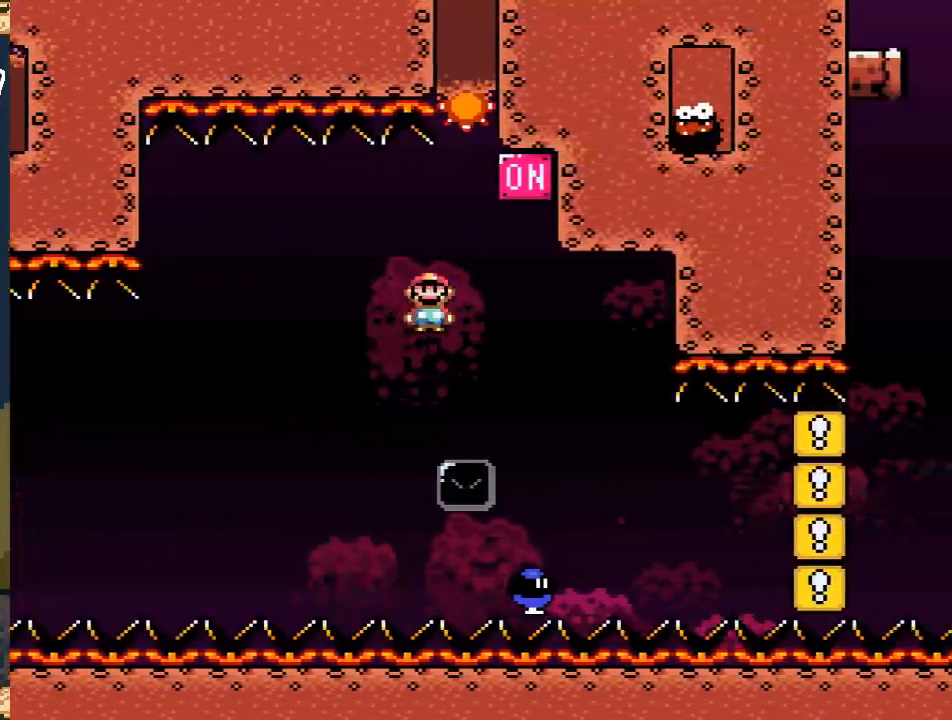
{"buttons": ["A", "X"], "events": [[50, "A", "up"], [67, "DPAD_RIGHT", "up"], [167, "DPAD_LEFT", "down"], [233, "A", "down"], [300, "DPAD_LEFT", "up"], [300, "DPAD_UP", "down"], [317, "DPAD_UP", "up"], [433, "DPAD_RIGHT", "down"], [467, "DPAD_RIGHT", "up"]]}
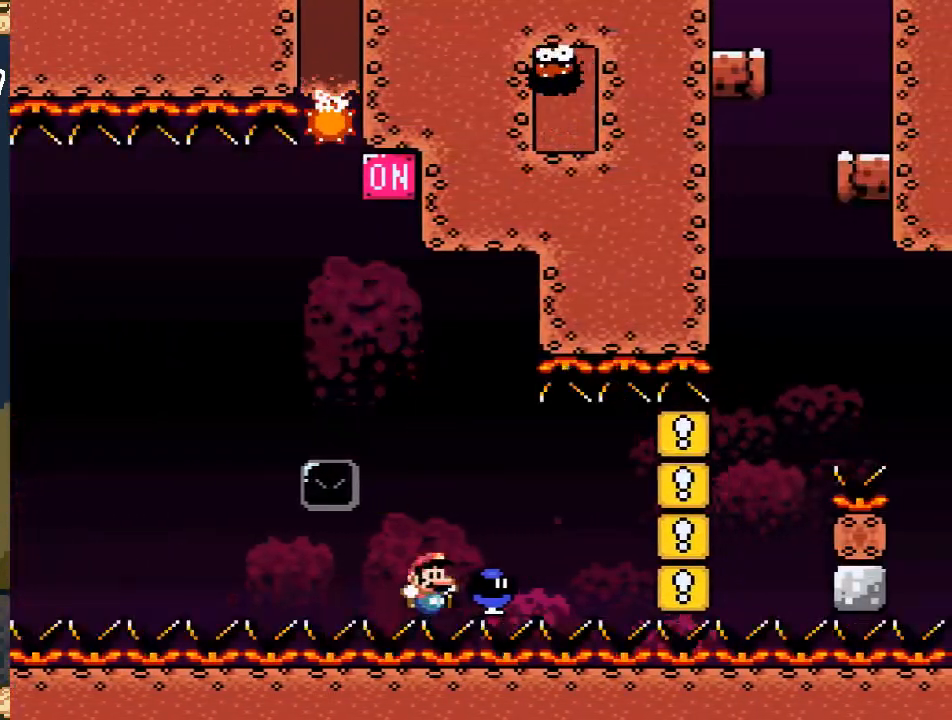
{"buttons": [], "events": [[367, "A", "up"], [367, "X", "up"]]}
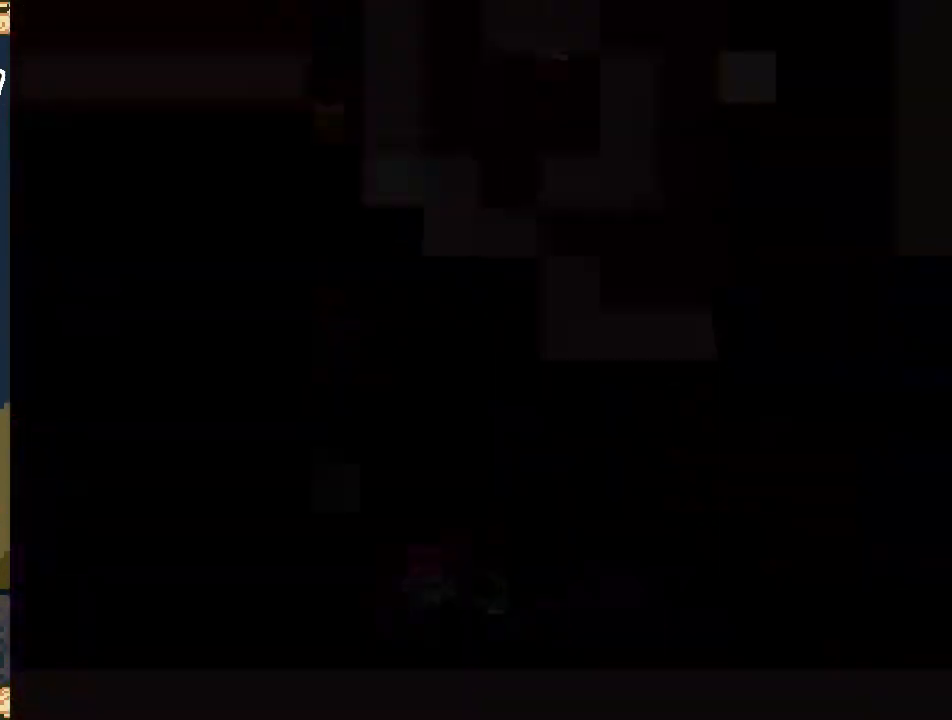
{"buttons": ["X"], "events": [[100, "X", "down"]]}
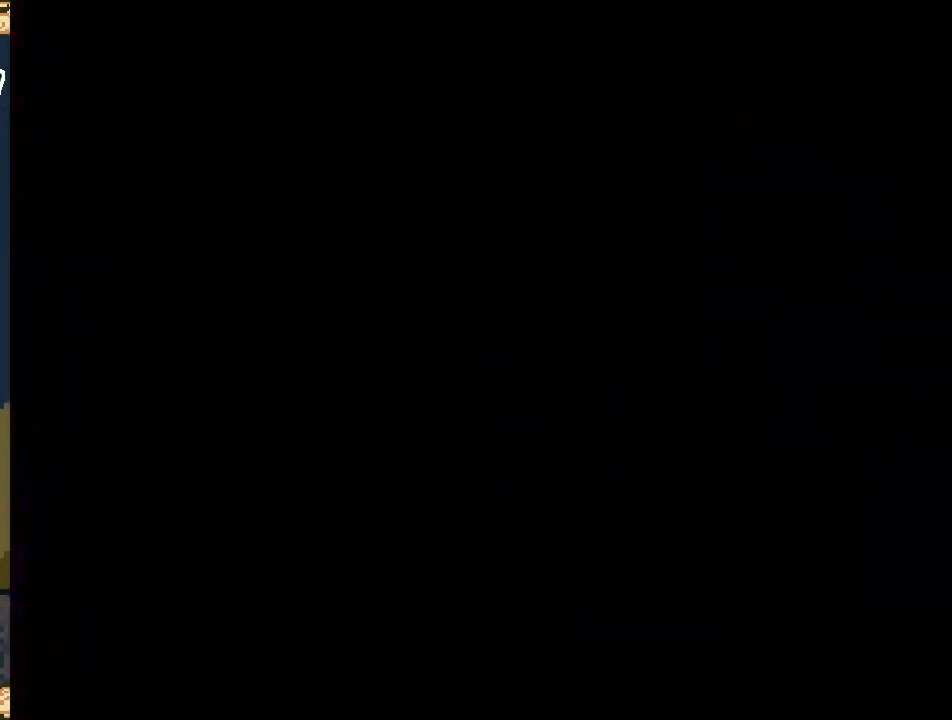
{"buttons": ["X"], "events": []}
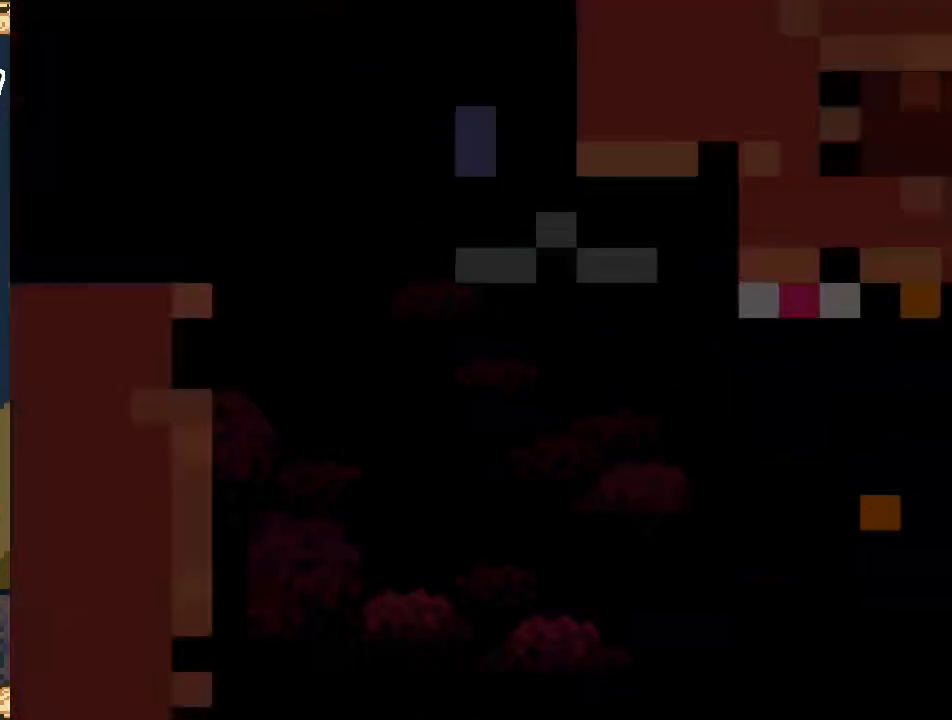
{"buttons": ["X", "DPAD_RIGHT"], "events": [[133, "DPAD_RIGHT", "down"]]}
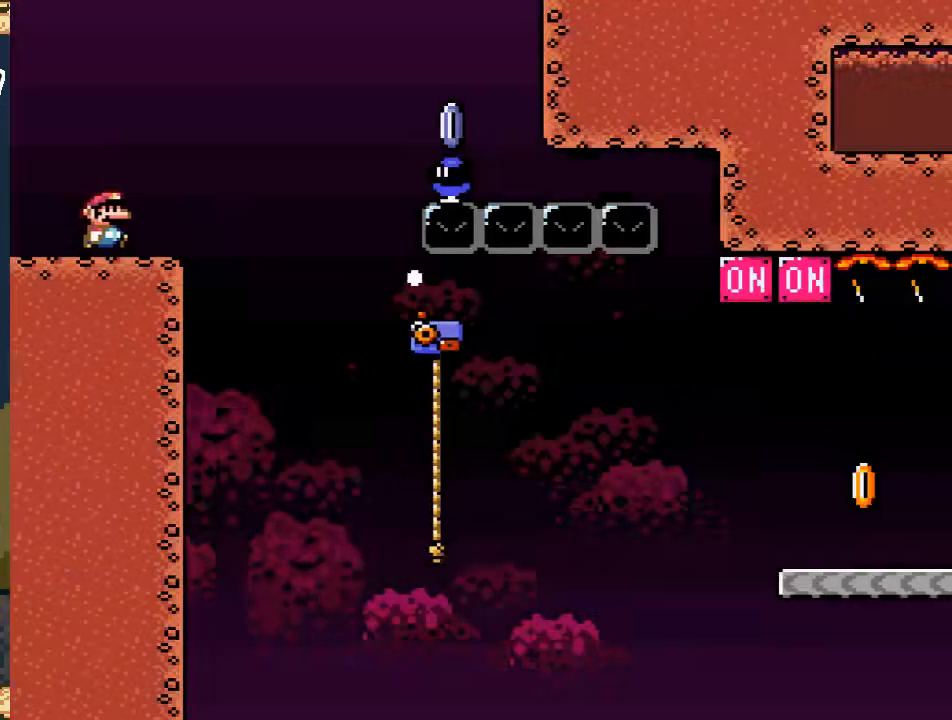
{"buttons": ["X", "DPAD_RIGHT"], "events": [[133, "A", "down"], [500, "A", "up"]]}
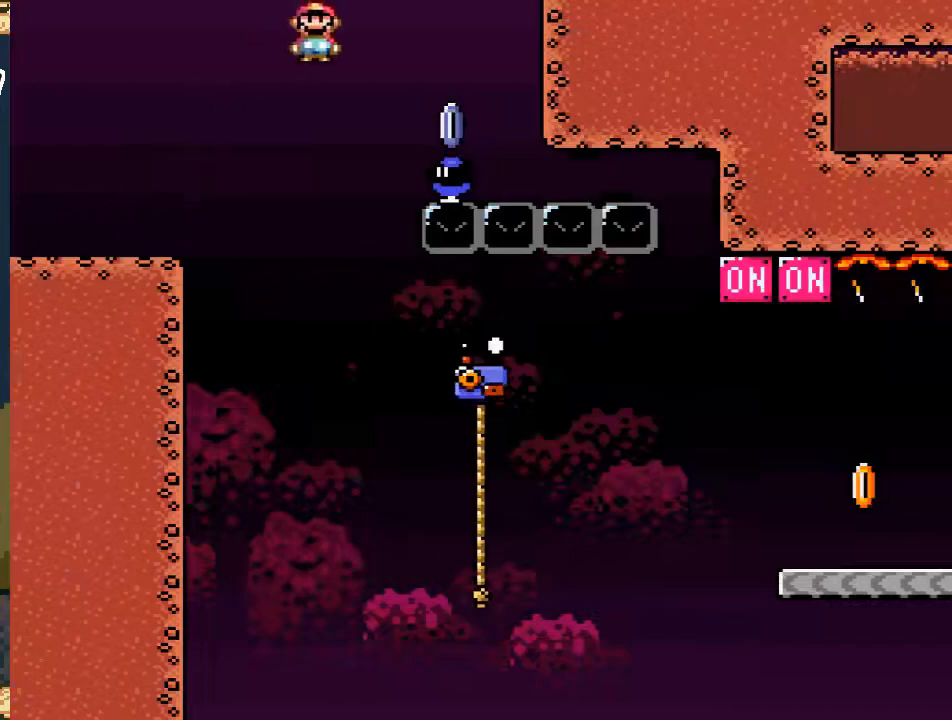
{"buttons": ["X", "DPAD_LEFT"], "events": [[33, "DPAD_RIGHT", "up"], [150, "DPAD_LEFT", "down"]]}
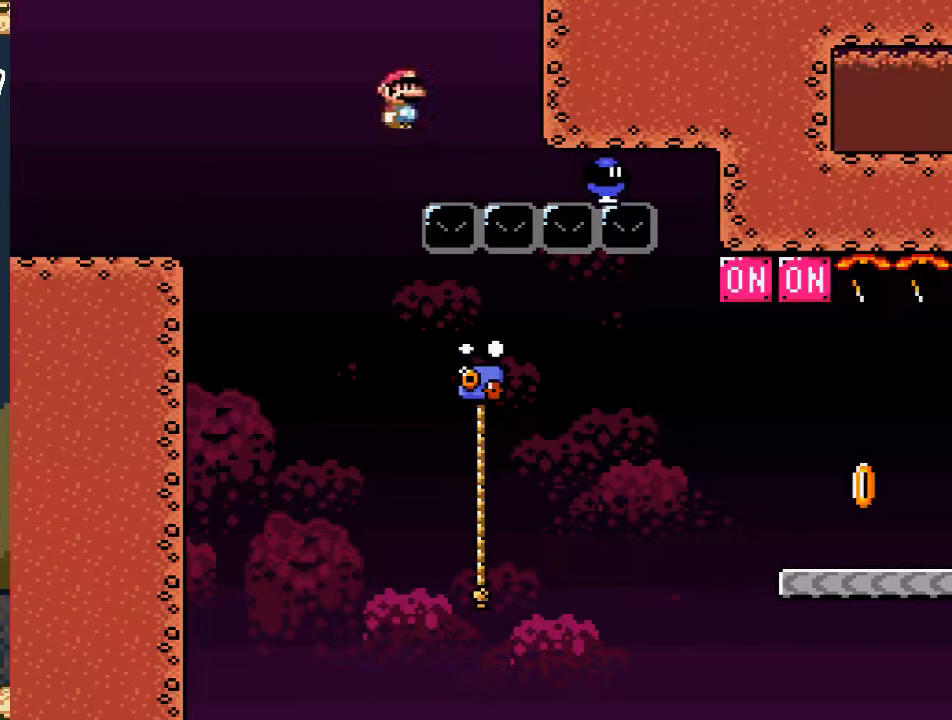
{"buttons": ["Y", "DPAD_RIGHT"], "events": [[17, "DPAD_LEFT", "up"], [33, "X", "up"], [50, "DPAD_RIGHT", "down"], [83, "Y", "down"]]}
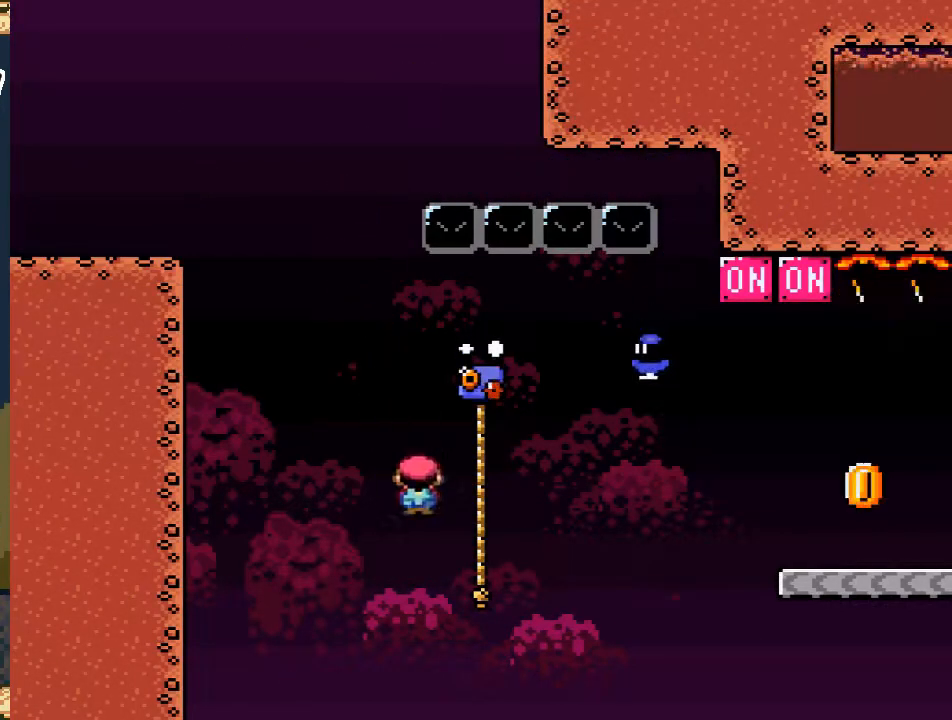
{"buttons": ["B", "Y", "DPAD_UP", "DPAD_RIGHT"], "events": [[33, "DPAD_UP", "down"], [333, "B", "down"]]}
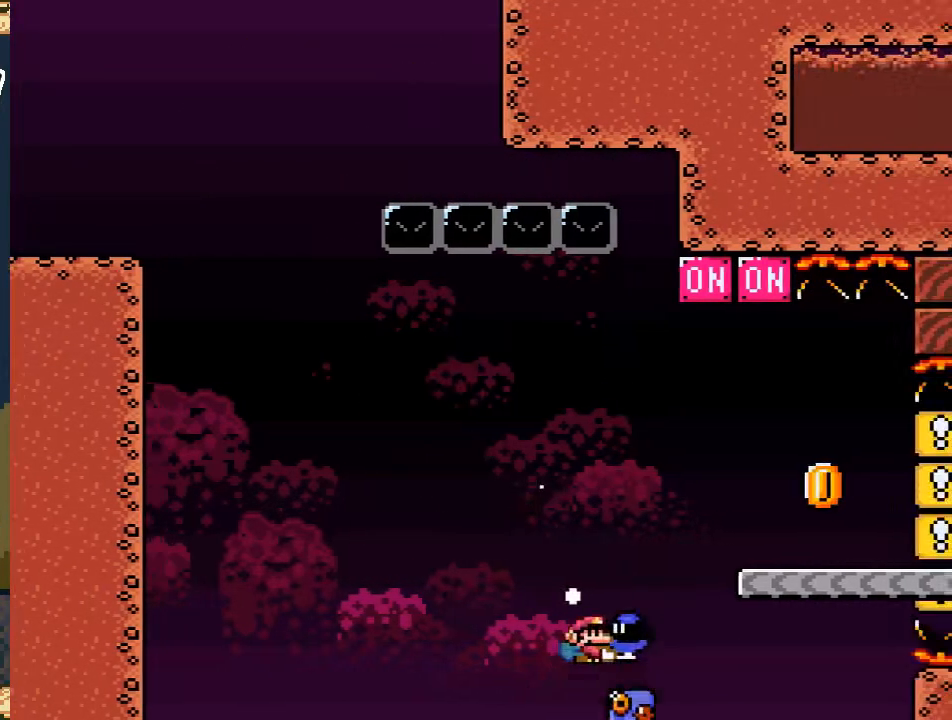
{"buttons": ["X", "DPAD_LEFT"], "events": [[200, "B", "up"], [217, "Y", "up"], [317, "X", "down"], [367, "DPAD_RIGHT", "up"], [367, "DPAD_UP", "up"], [500, "DPAD_LEFT", "down"]]}
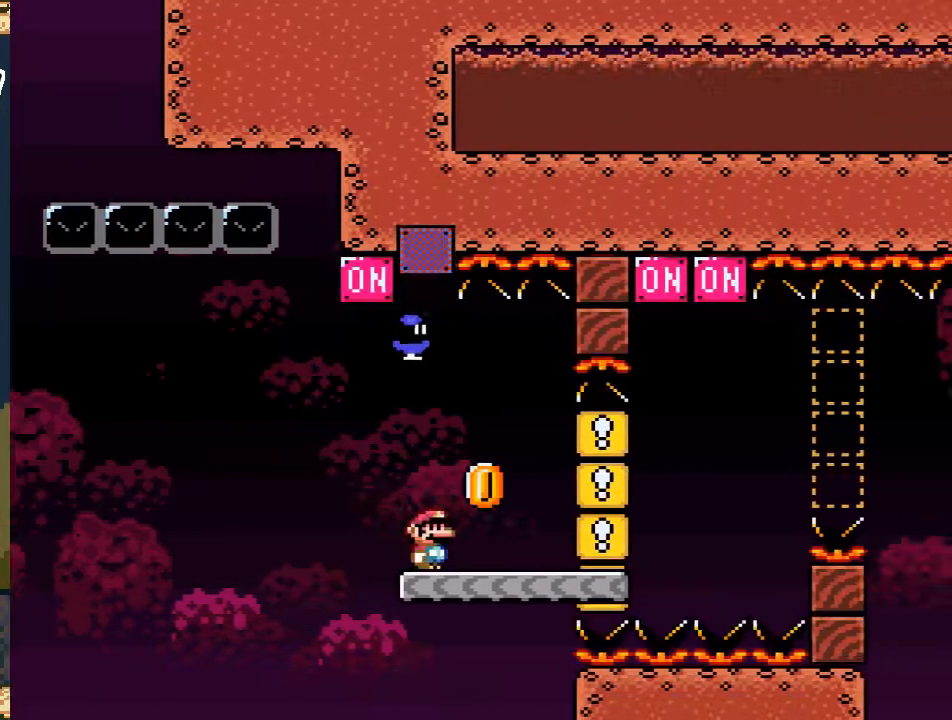
{"buttons": ["DPAD_RIGHT"], "events": [[117, "DPAD_LEFT", "up"], [217, "DPAD_RIGHT", "down"], [400, "X", "up"]]}
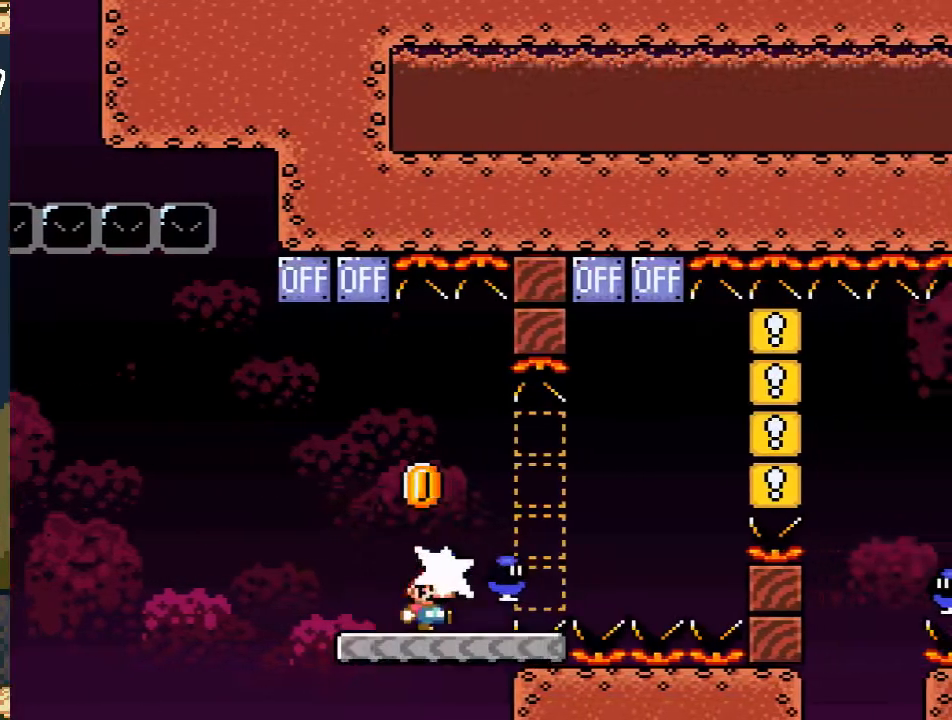
{"buttons": ["A", "X", "DPAD_LEFT"], "events": [[33, "X", "down"], [67, "A", "down"], [183, "A", "up"], [367, "A", "down"], [367, "DPAD_RIGHT", "up"], [450, "DPAD_LEFT", "down"]]}
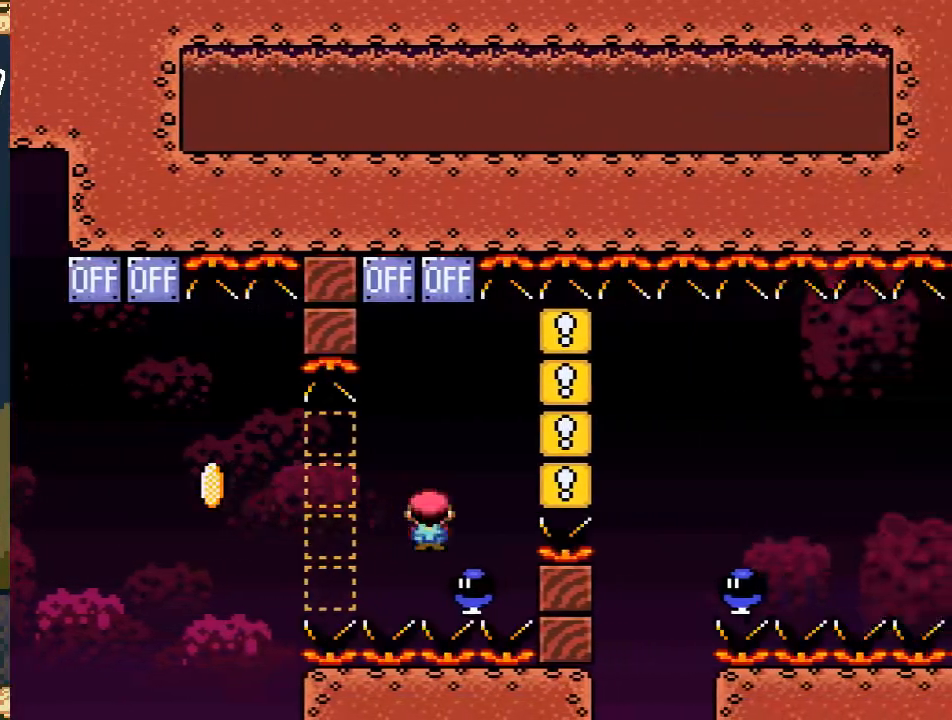
{"buttons": ["A", "X", "DPAD_RIGHT"], "events": [[150, "DPAD_LEFT", "up"], [467, "DPAD_RIGHT", "down"]]}
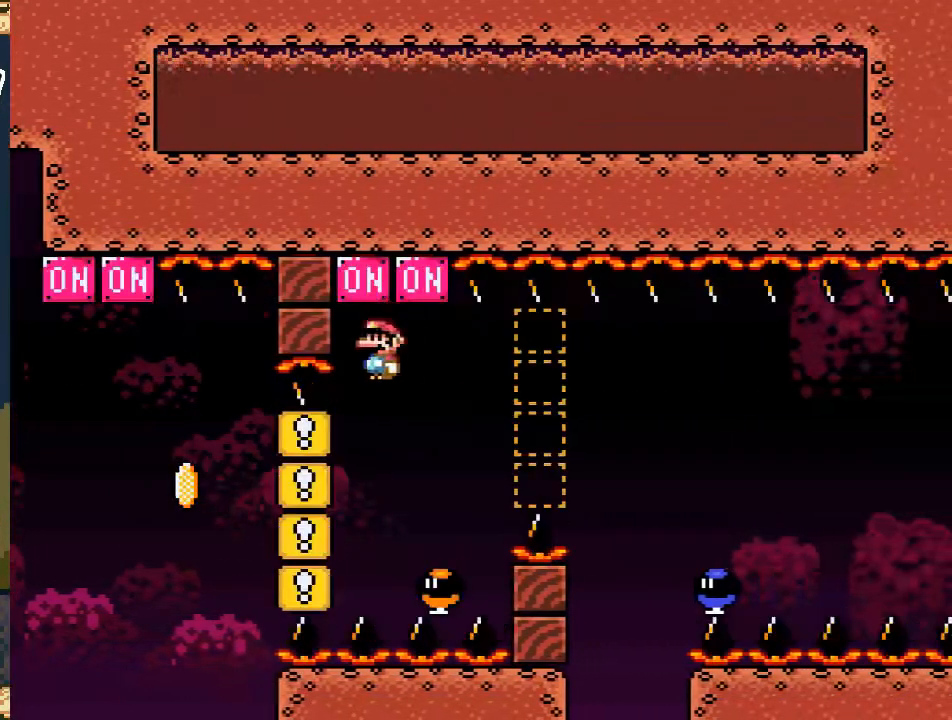
{"buttons": ["X", "DPAD_RIGHT"], "events": [[67, "DPAD_RIGHT", "up"], [133, "DPAD_RIGHT", "down"], [367, "A", "up"]]}
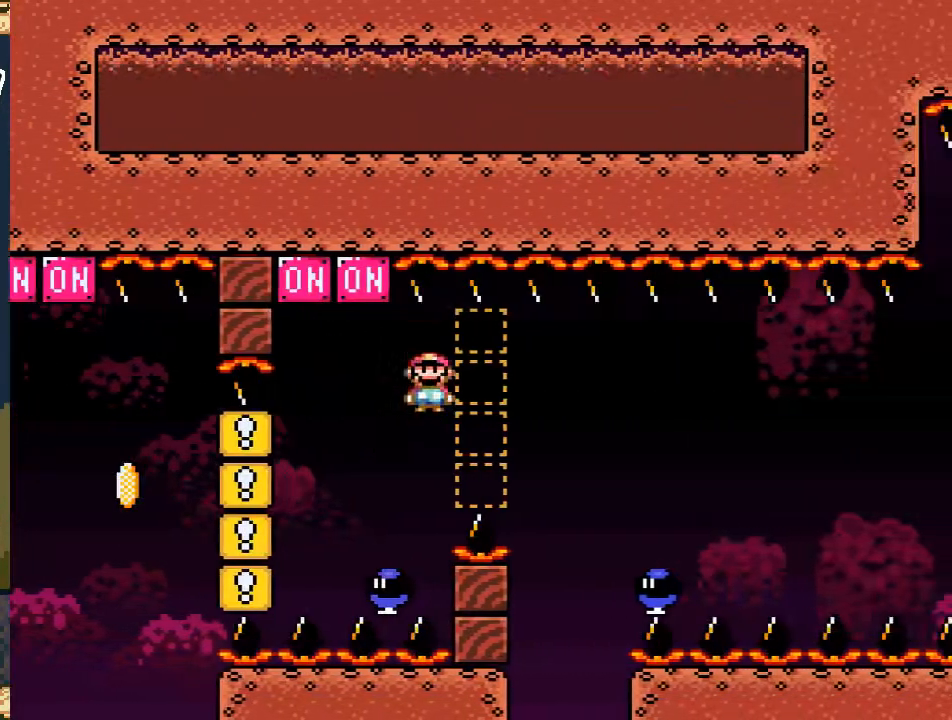
{"buttons": ["A", "X", "DPAD_RIGHT"], "events": [[317, "A", "down"]]}
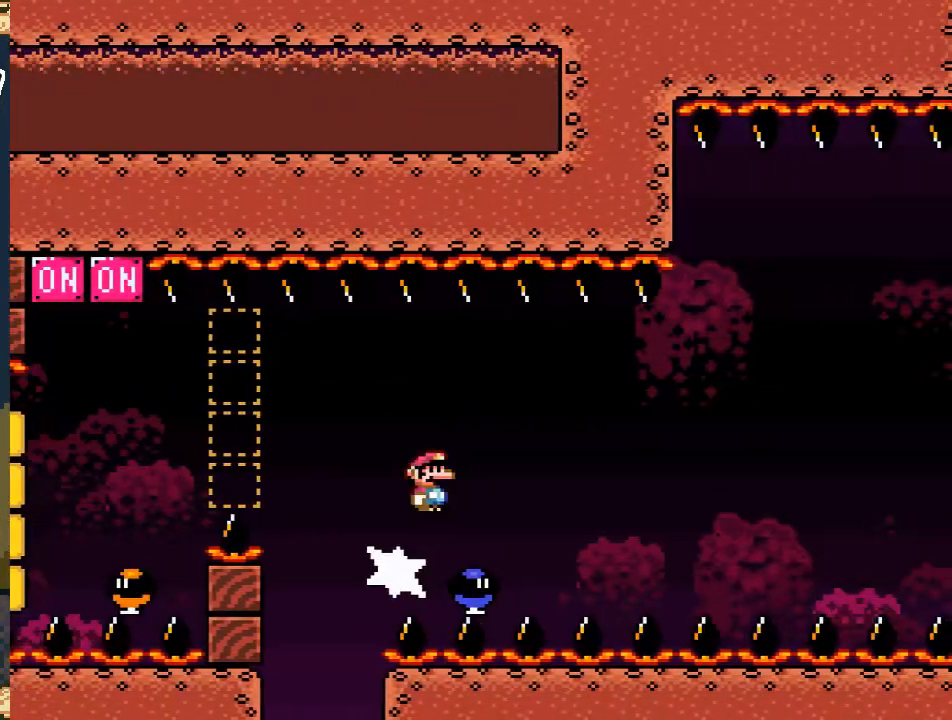
{"buttons": ["A", "X", "DPAD_RIGHT"], "events": [[50, "A", "up"], [350, "A", "down"]]}
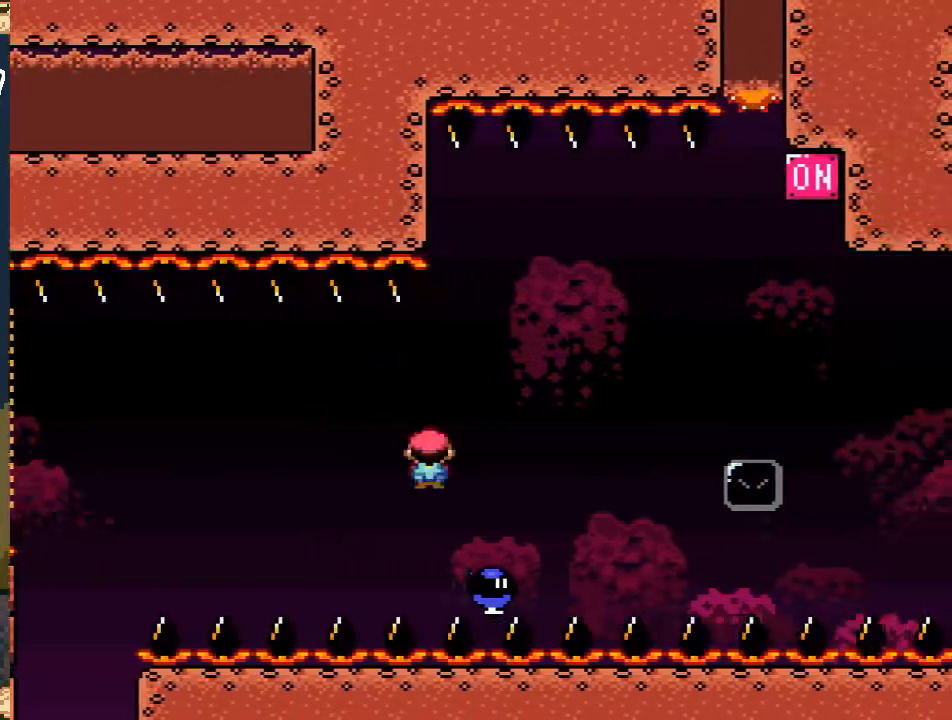
{"buttons": ["A", "X", "DPAD_RIGHT"], "events": []}
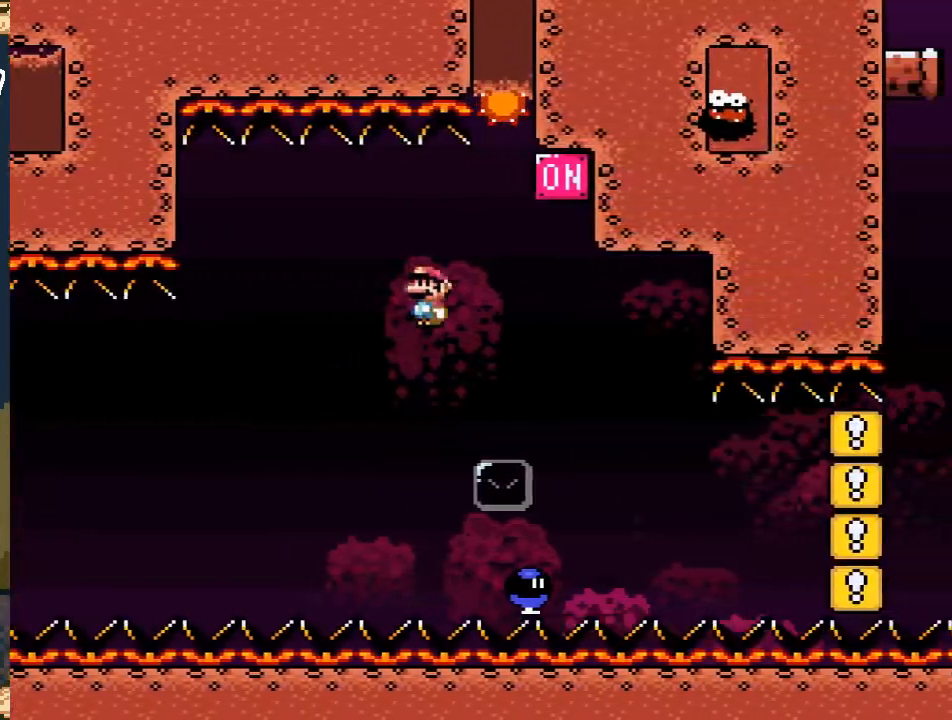
{"buttons": ["A", "X", "DPAD_RIGHT"], "events": [[117, "DPAD_RIGHT", "up"], [133, "A", "up"], [267, "DPAD_LEFT", "down"], [317, "A", "down"], [383, "DPAD_LEFT", "up"], [383, "DPAD_UP", "down"], [400, "DPAD_UP", "up"], [417, "DPAD_RIGHT", "down"]]}
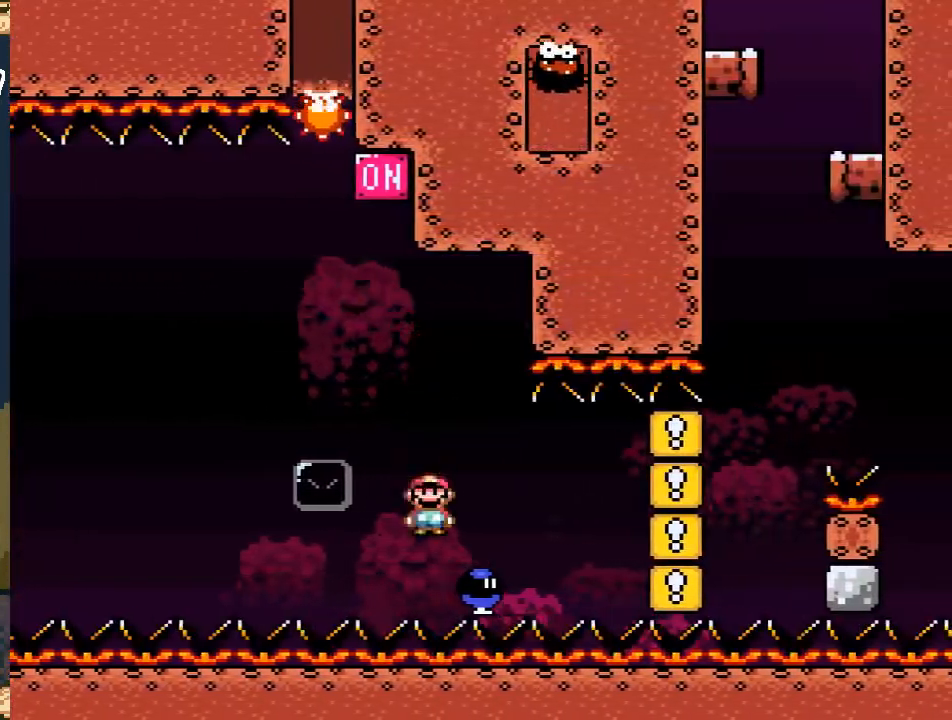
{"buttons": ["A", "X", "DPAD_LEFT"], "events": [[117, "DPAD_RIGHT", "up"], [183, "DPAD_LEFT", "down"]]}
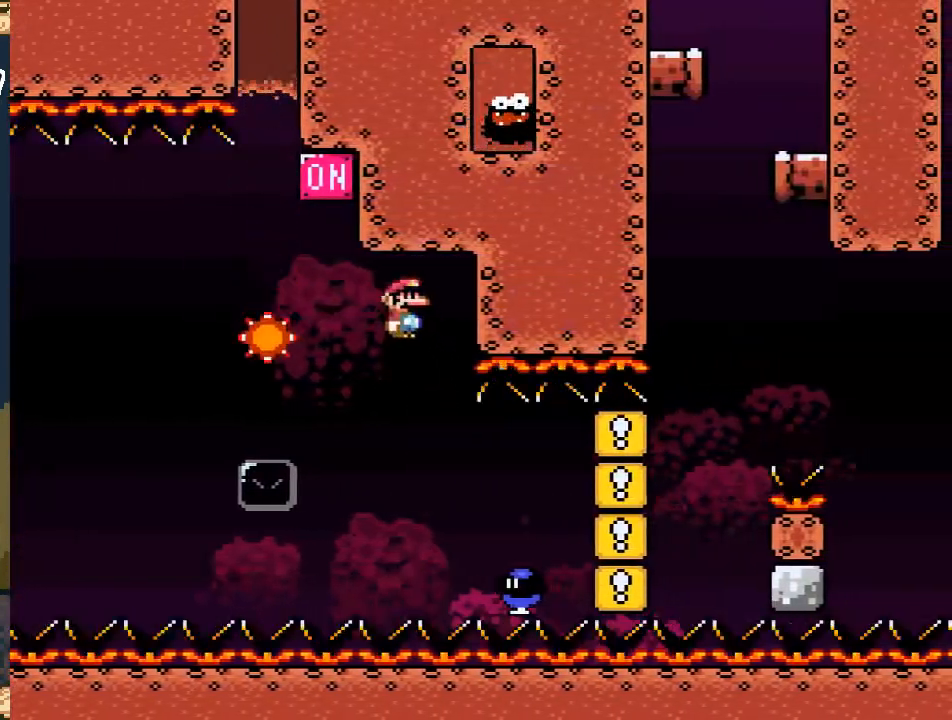
{"buttons": ["A", "X"], "events": [[50, "DPAD_LEFT", "up"], [233, "DPAD_RIGHT", "down"], [417, "DPAD_RIGHT", "up"]]}
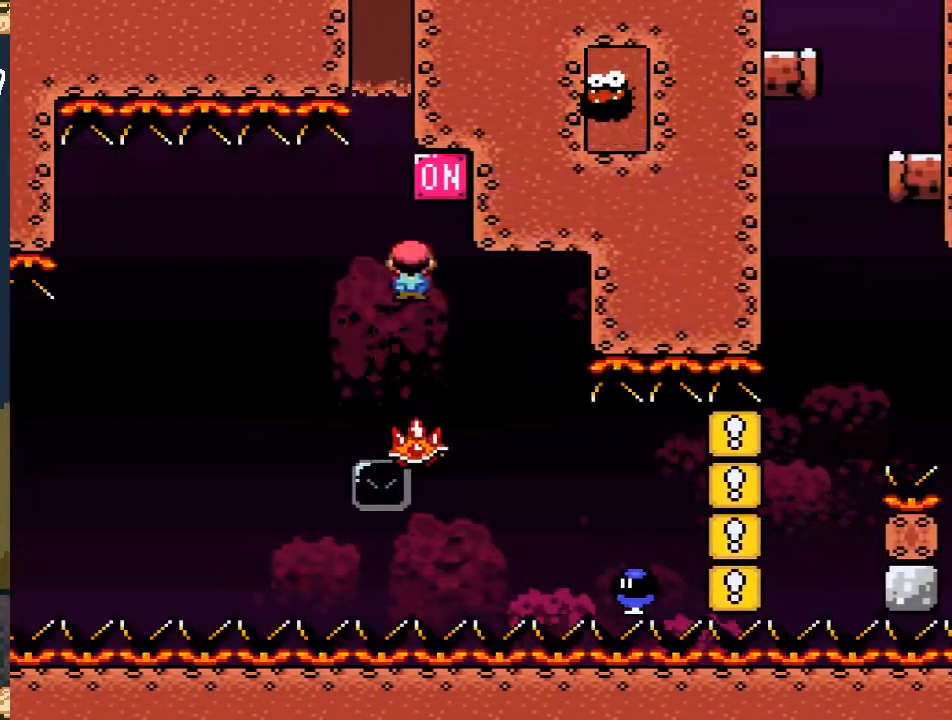
{"buttons": ["X", "DPAD_RIGHT"], "events": [[400, "DPAD_RIGHT", "down"], [433, "A", "up"]]}
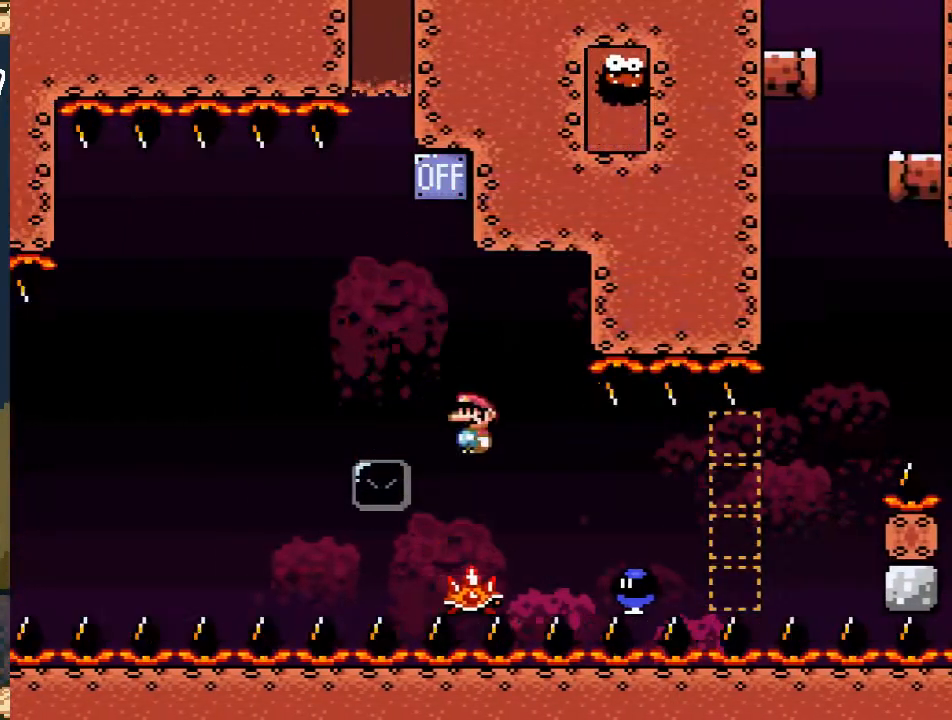
{"buttons": ["X", "DPAD_LEFT"], "events": [[267, "DPAD_RIGHT", "up"], [283, "DPAD_LEFT", "down"]]}